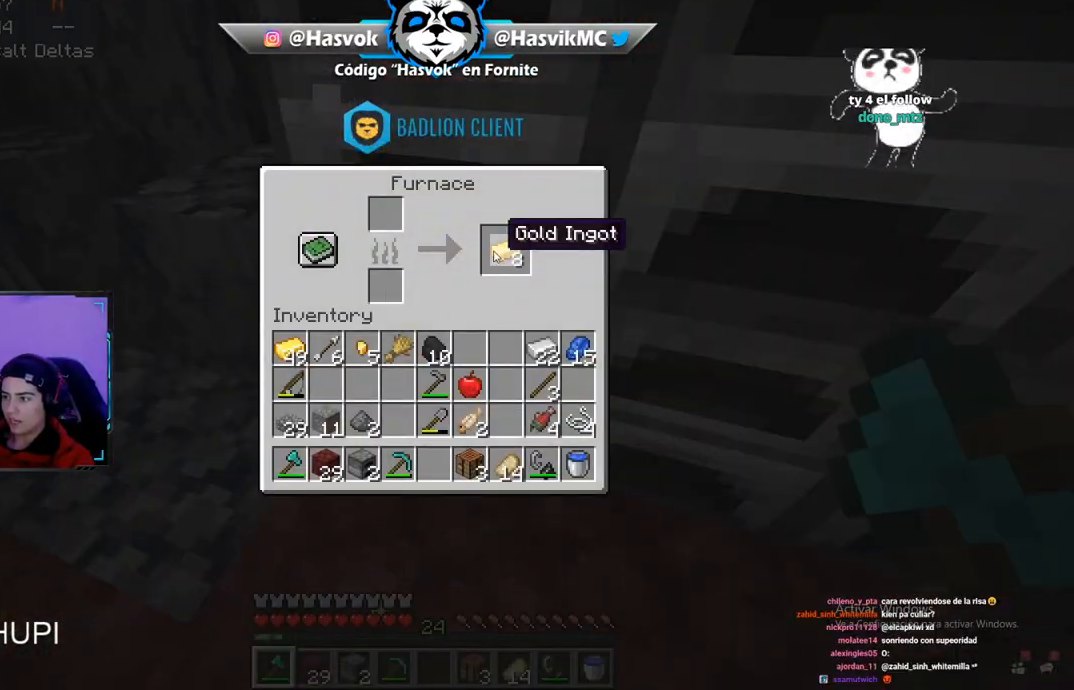
Gameplay with keyboard and mouse; each line is a JSON object with the keys and mouse buttons held at the frame after it. "events" lists presses ("down") and releases ("up") of "a", "d", "s", "space", "w", "mouse_left" and "mouse_right" between this image and that frame as [ms after this image, input, new state], when the widget could be followed in between. "mouse_left", "mouse_right" = the "left", "right" buttons of the "mouse" list. No other keys are recorded. Fast repeated clicks can show as one long hold. Mouse movement is not recorded.
{"keys": [], "mouse": [], "events": [[84, "mouse_left", "down"], [184, "mouse_left", "up"], [284, "mouse_right", "down"], [401, "mouse_right", "up"]]}
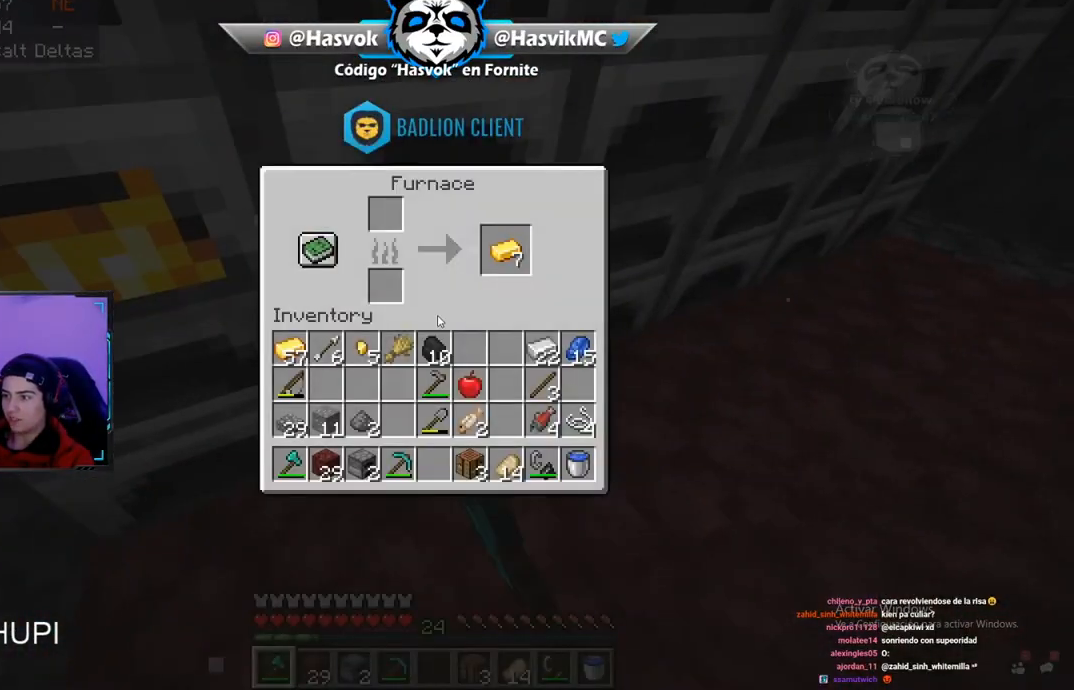
{"keys": ["w"], "mouse": [], "events": [[333, "mouse_left", "down"], [450, "w", "down"], [484, "mouse_left", "up"]]}
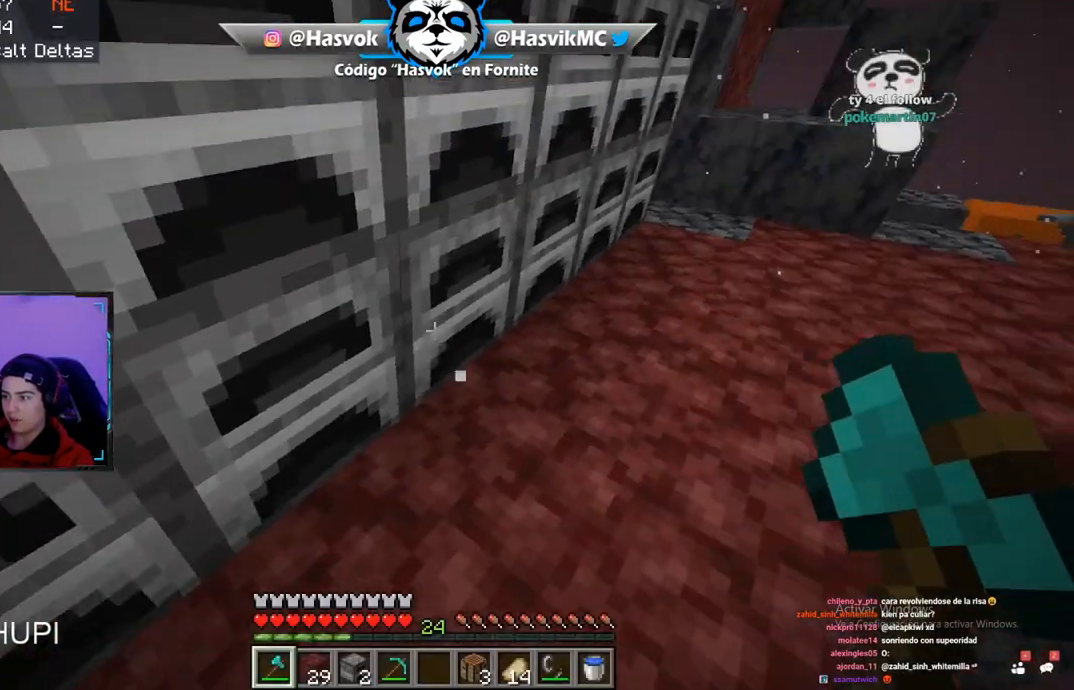
{"keys": [], "mouse": ["left"]}
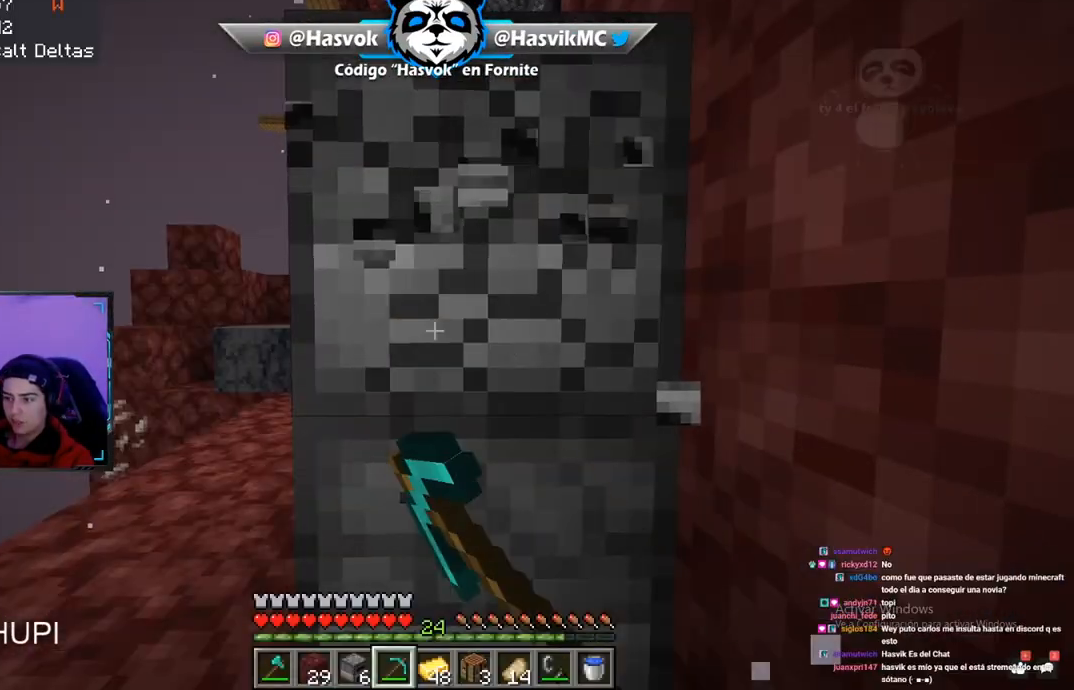
{"keys": [], "mouse": ["left"], "events": []}
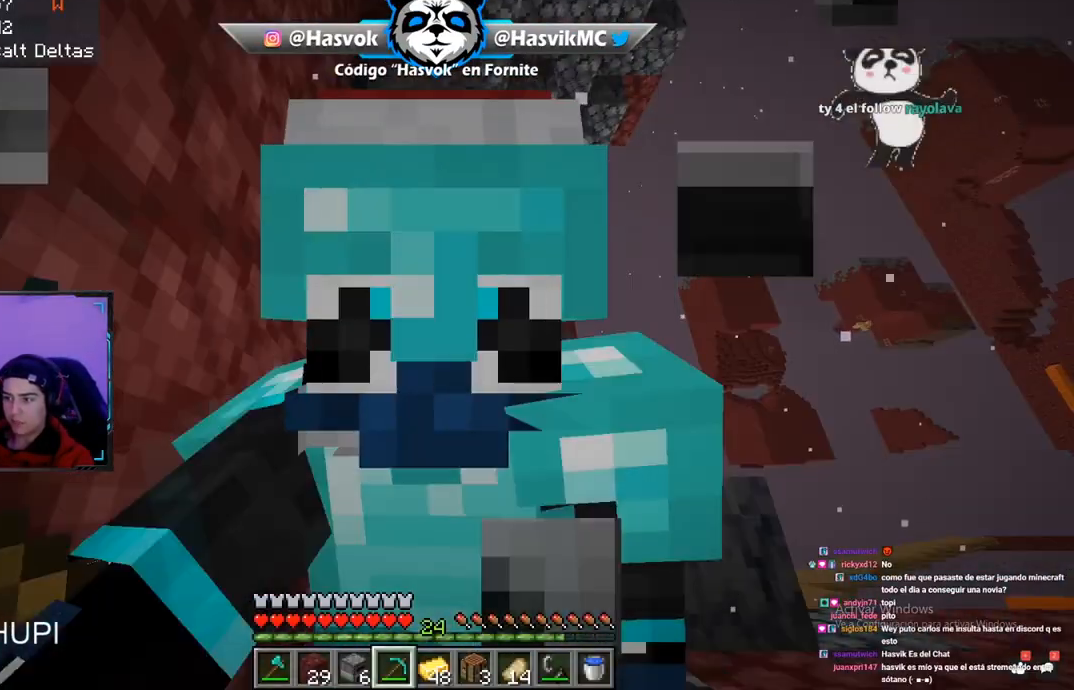
{"keys": ["a", "w"], "mouse": ["left"], "events": [[167, "w", "down"], [284, "a", "down"]]}
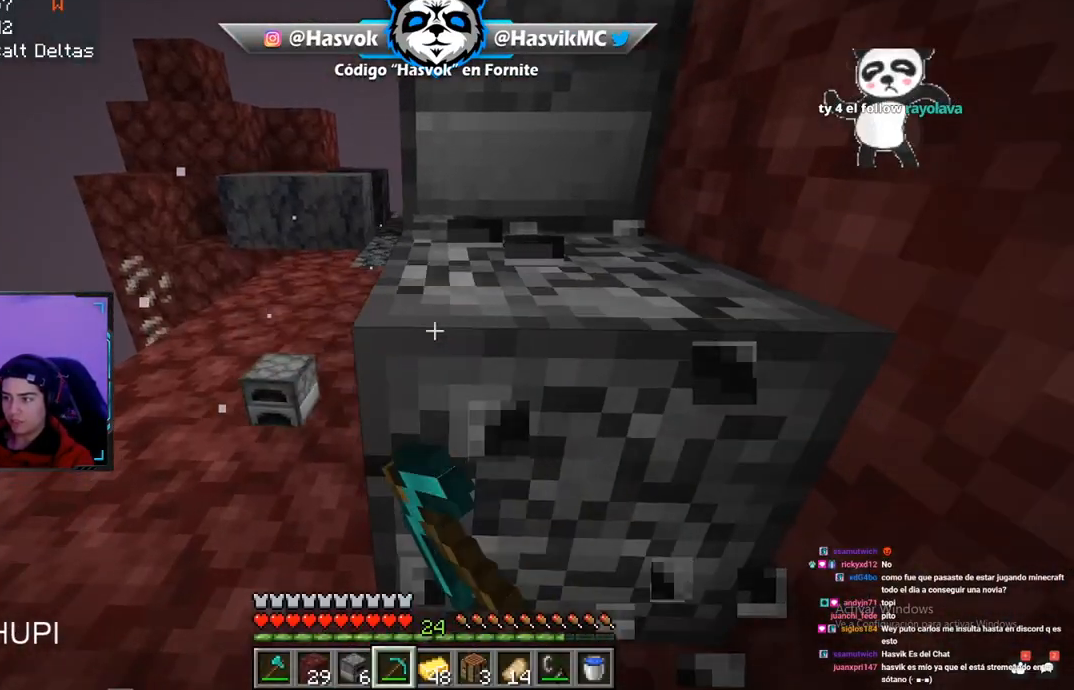
{"keys": [], "mouse": ["left"], "events": [[100, "a", "up"], [233, "w", "up"]]}
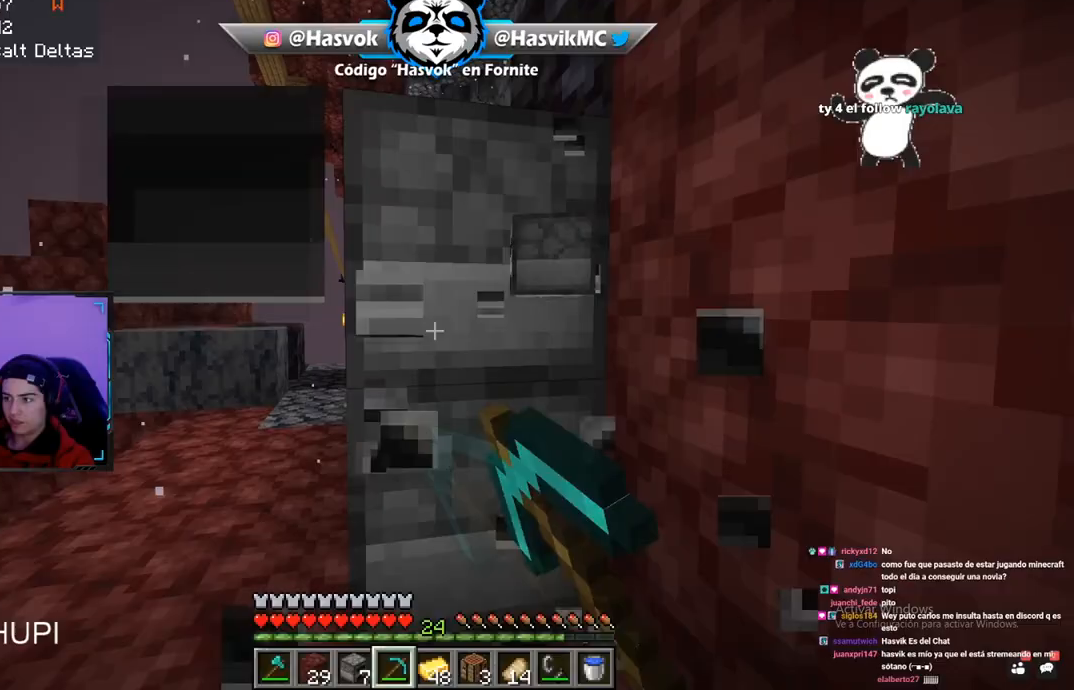
{"keys": ["w"], "mouse": ["left"], "events": [[67, "w", "down"]]}
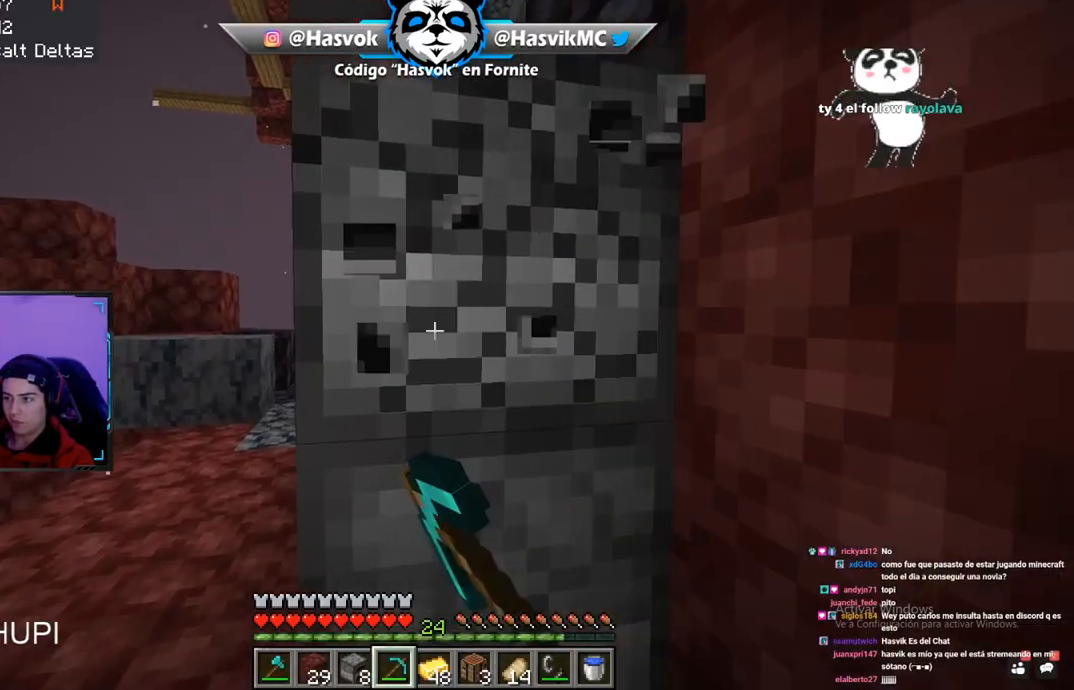
{"keys": [], "mouse": [], "events": [[83, "w", "up"], [133, "w", "down"], [267, "w", "up"], [367, "mouse_left", "up"]]}
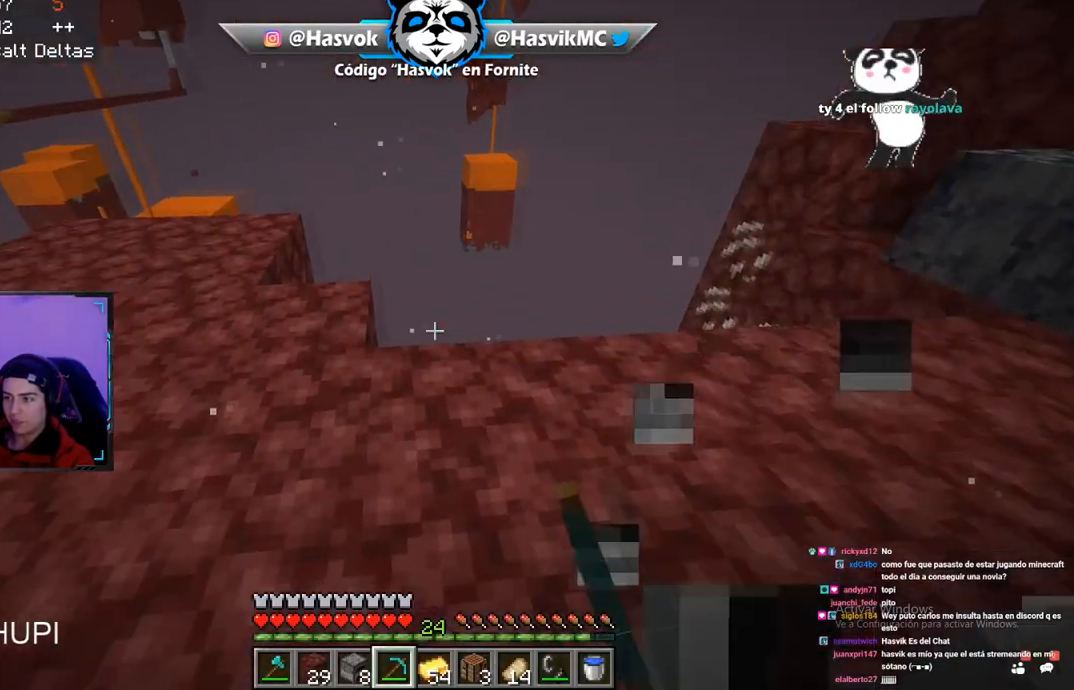
{"keys": [], "mouse": [], "events": []}
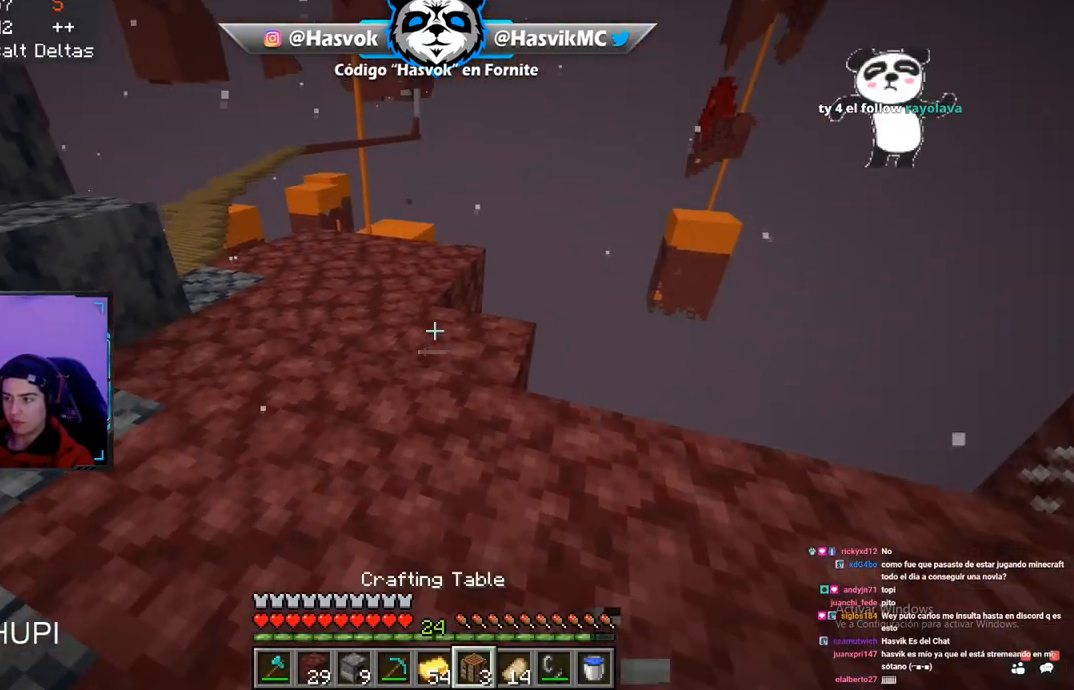
{"keys": [], "mouse": [], "events": [[100, "mouse_right", "down"], [384, "mouse_right", "up"]]}
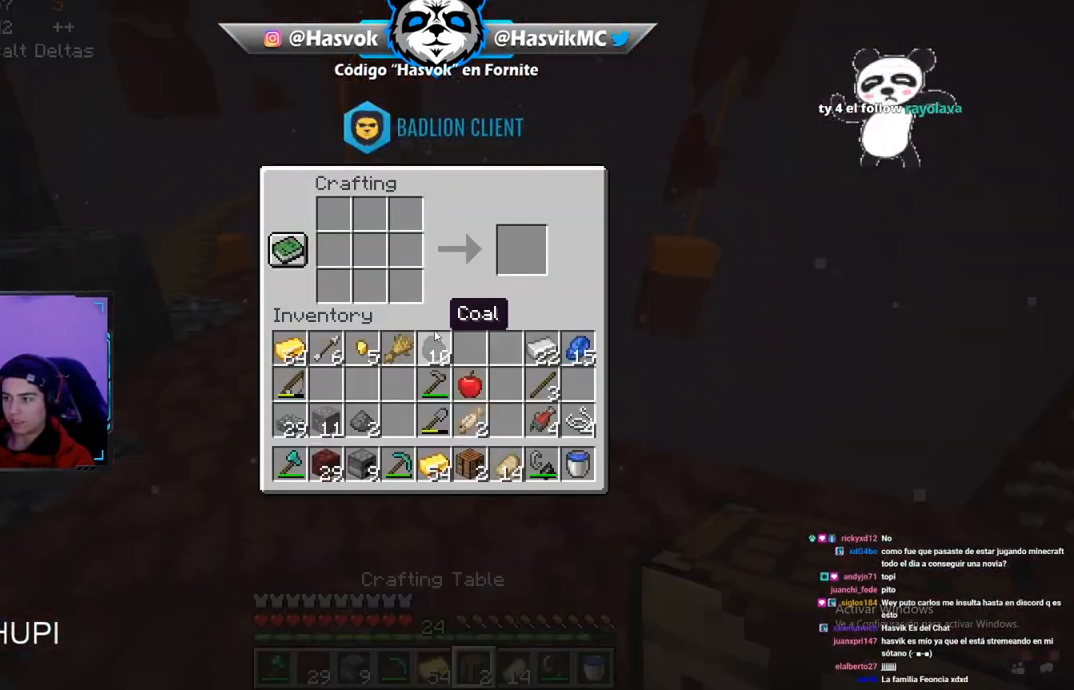
{"keys": [], "mouse": [], "events": []}
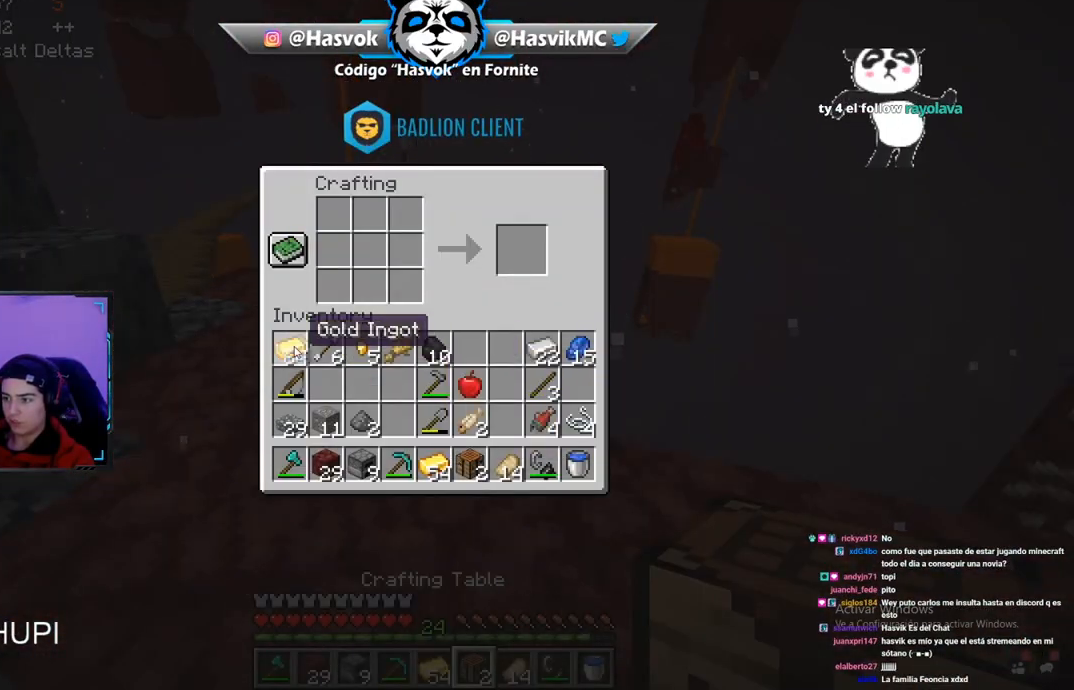
{"keys": [], "mouse": [], "events": []}
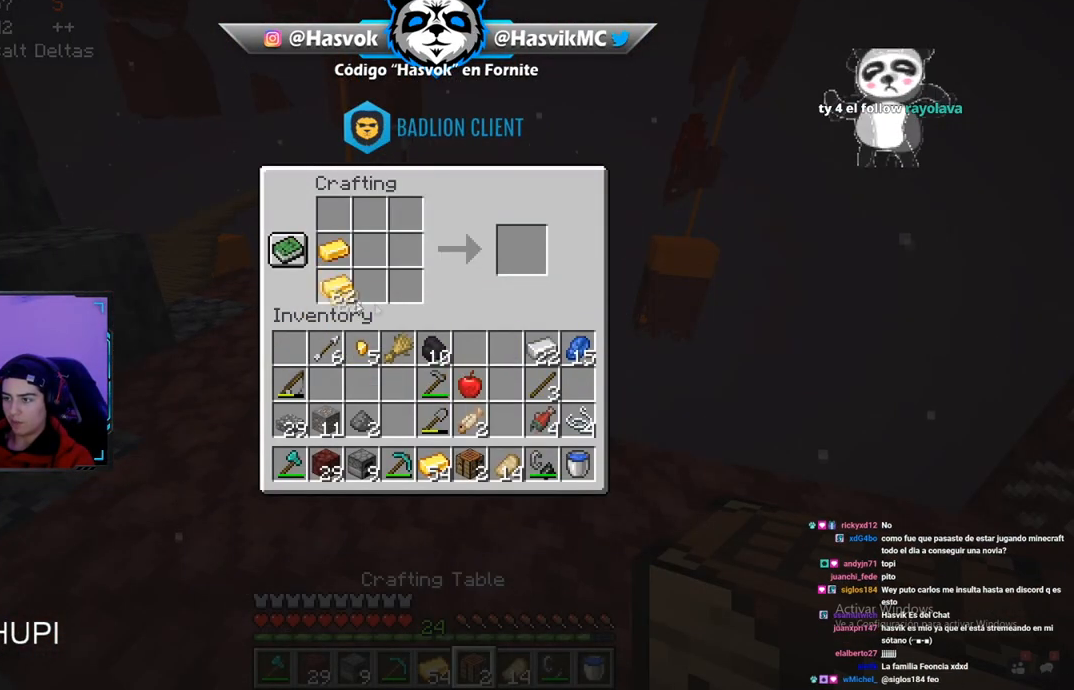
{"keys": [], "mouse": [], "events": []}
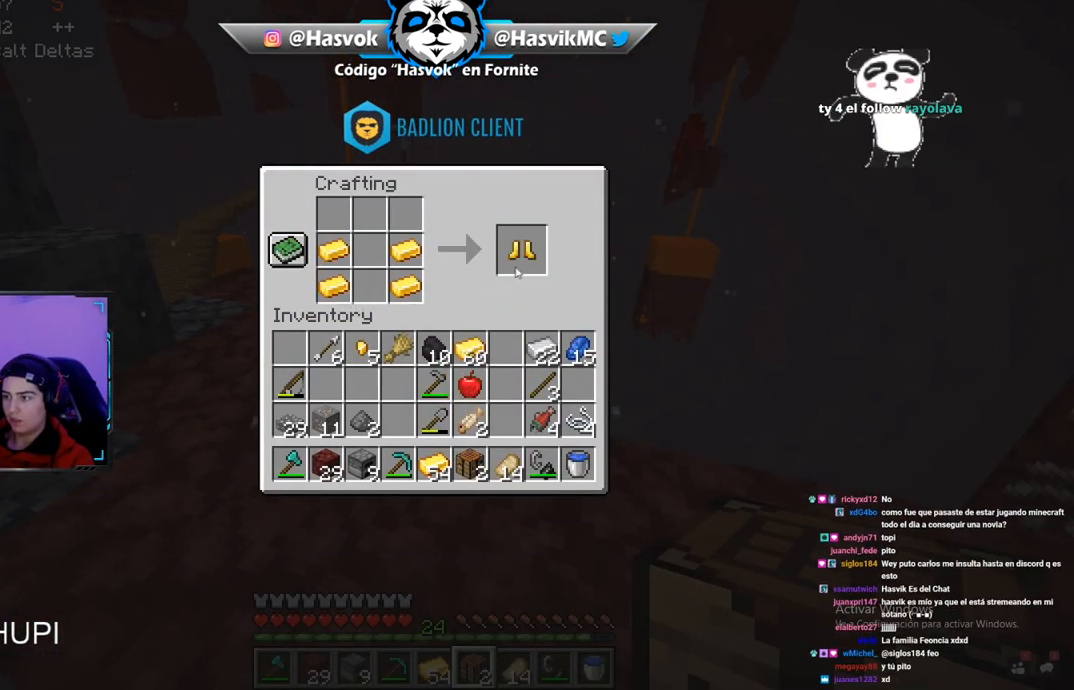
{"keys": [], "mouse": [], "events": []}
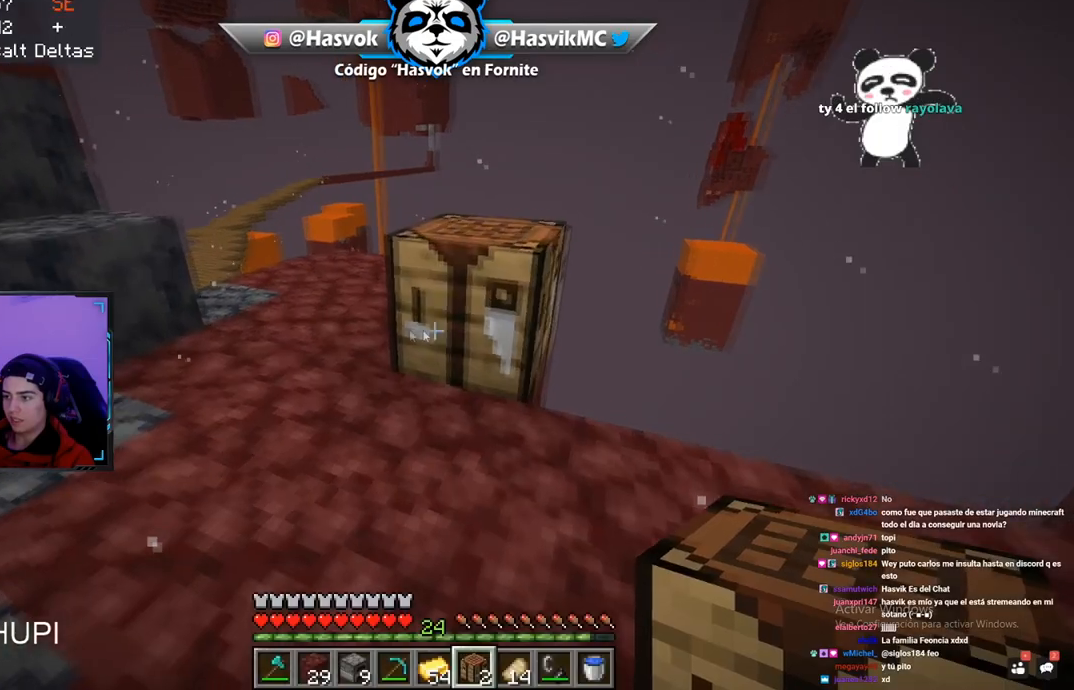
{"keys": [], "mouse": [], "events": []}
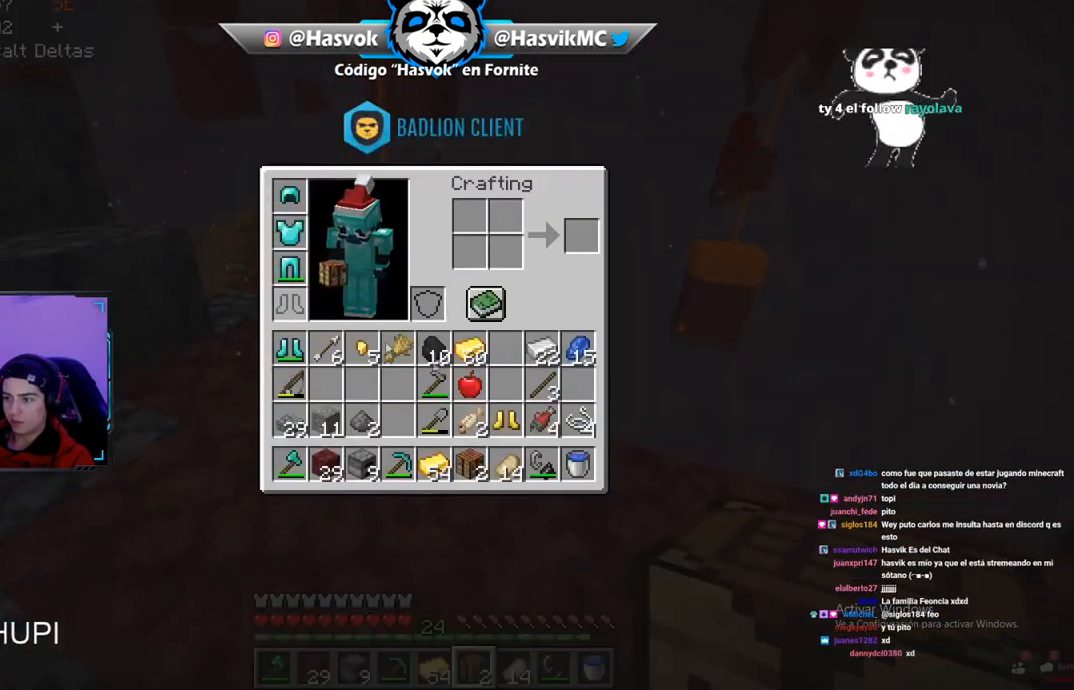
{"keys": [], "mouse": [], "events": []}
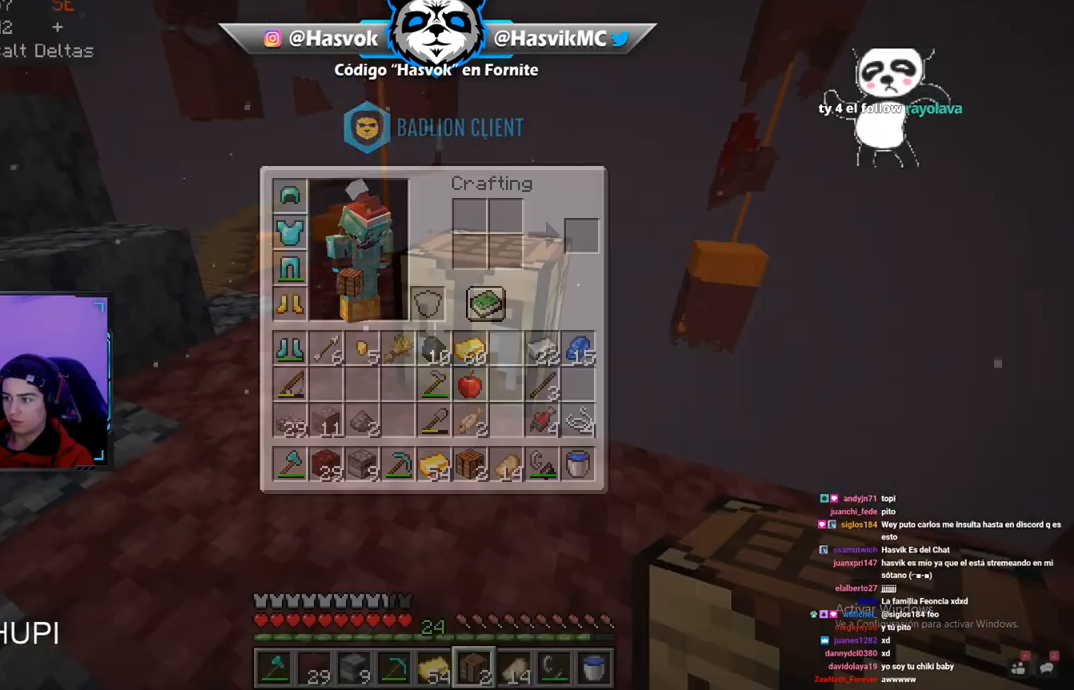
{"keys": [], "mouse": [], "events": []}
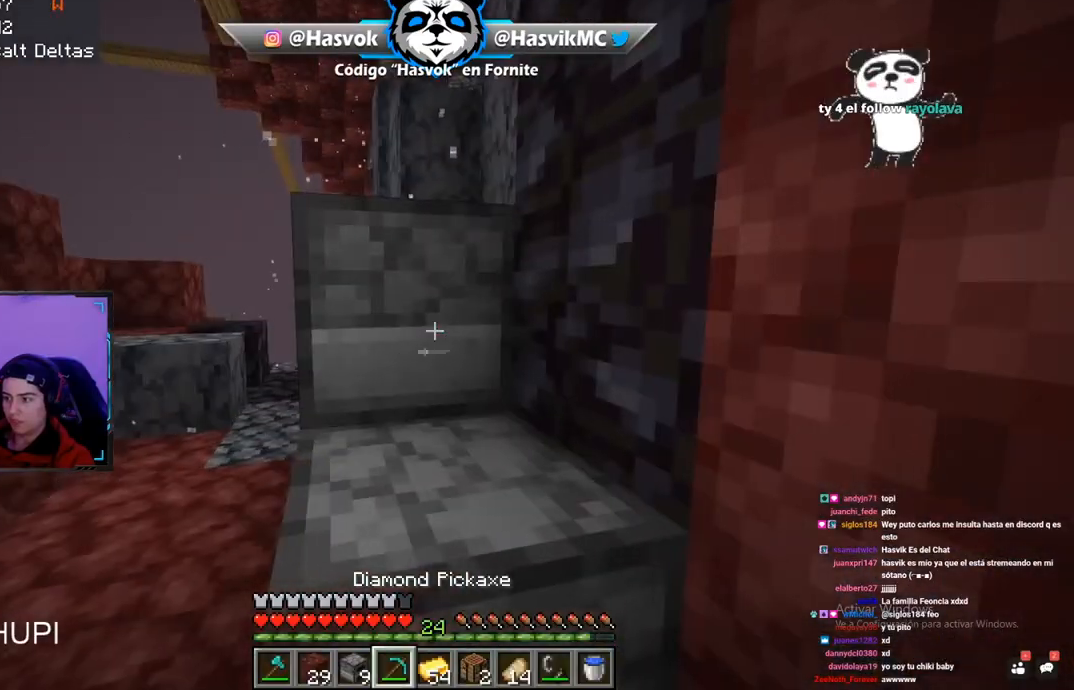
{"keys": [], "mouse": ["left"], "events": [[167, "mouse_left", "down"], [284, "a", "down"], [501, "a", "up"]]}
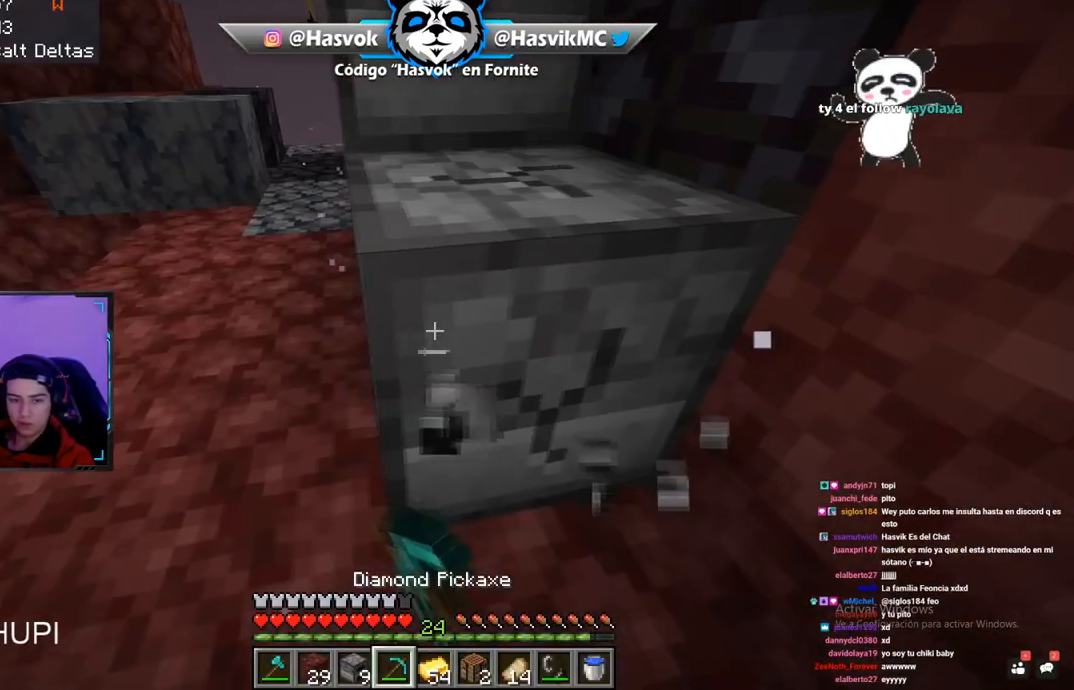
{"keys": ["space", "w"], "mouse": [], "events": [[383, "mouse_left", "up"], [383, "w", "down"], [483, "space", "down"]]}
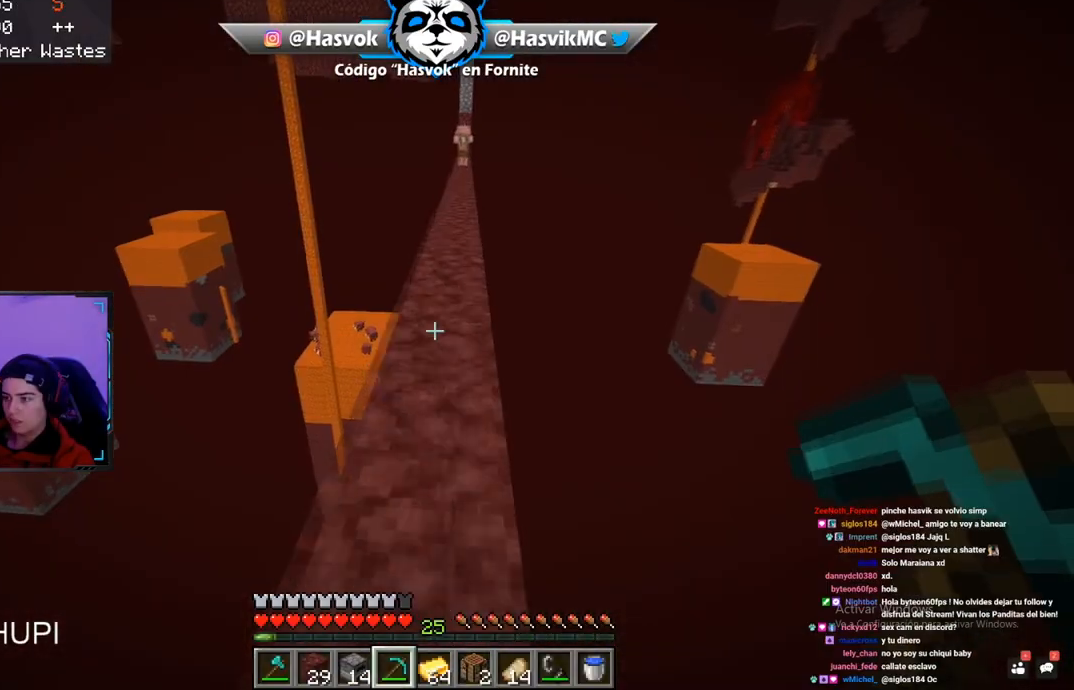
{"keys": ["w"], "mouse": [], "events": [[250, "space", "up"]]}
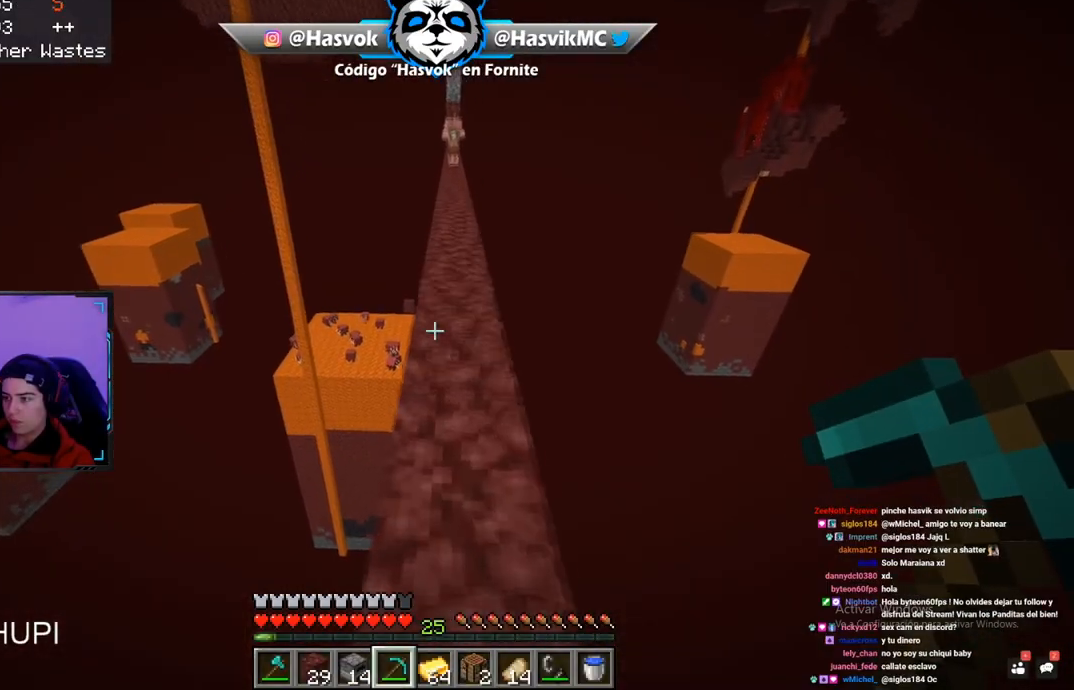
{"keys": ["d", "w"], "mouse": [], "events": [[50, "space", "down"], [367, "space", "up"], [417, "d", "down"]]}
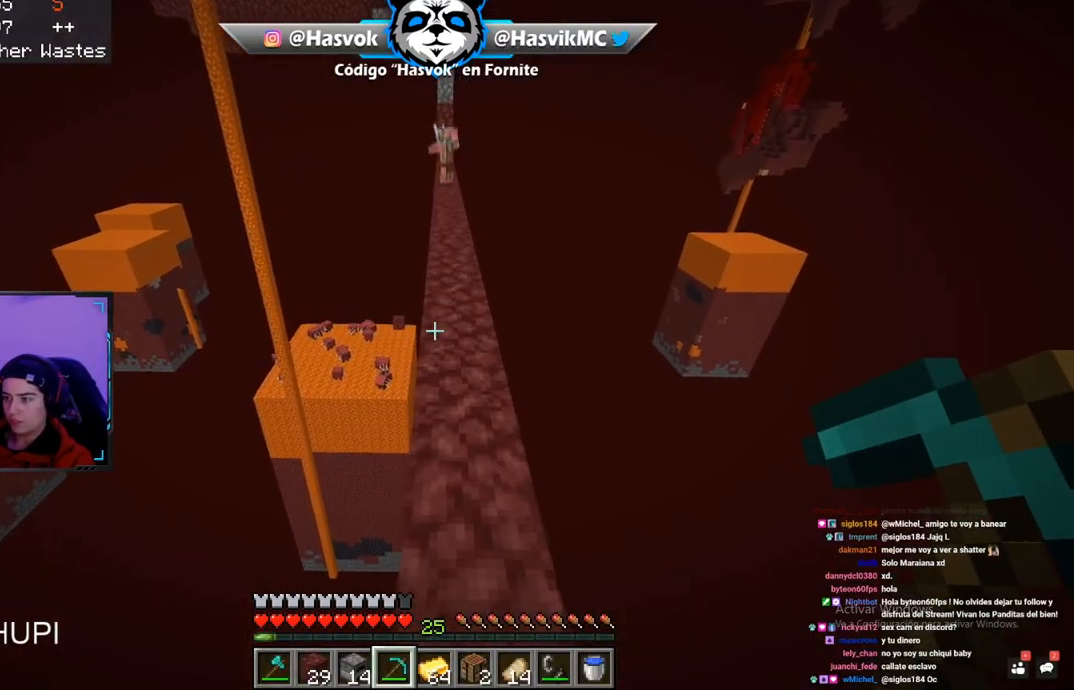
{"keys": ["space", "w"], "mouse": [], "events": [[67, "d", "up"], [234, "space", "down"]]}
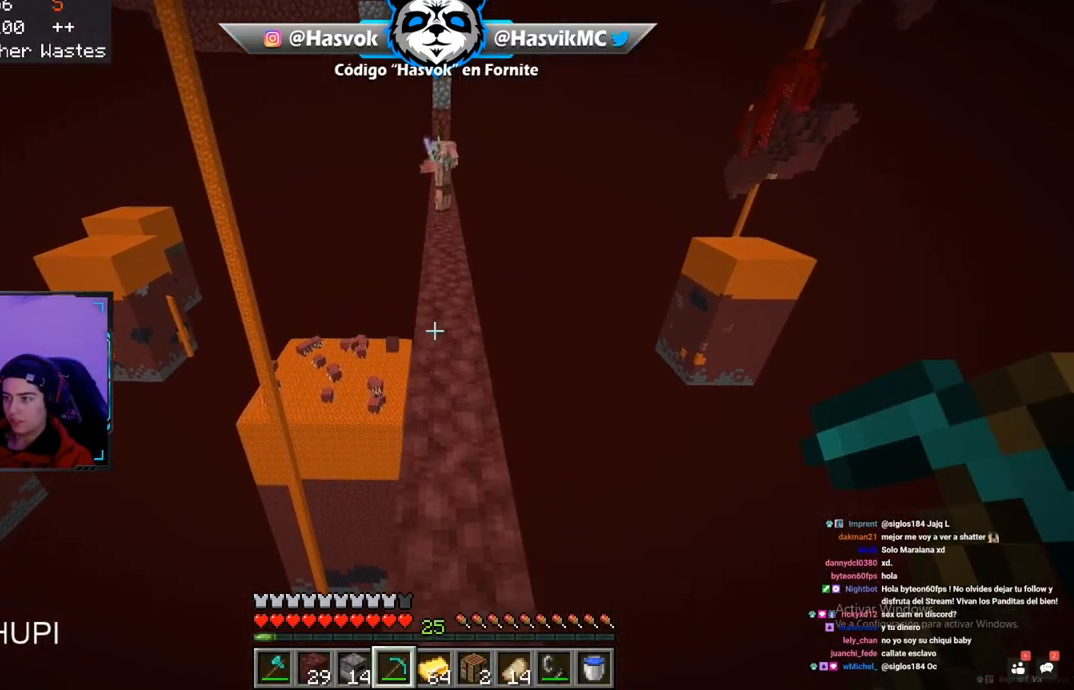
{"keys": ["space", "w"], "mouse": [], "events": [[33, "space", "up"], [300, "space", "down"]]}
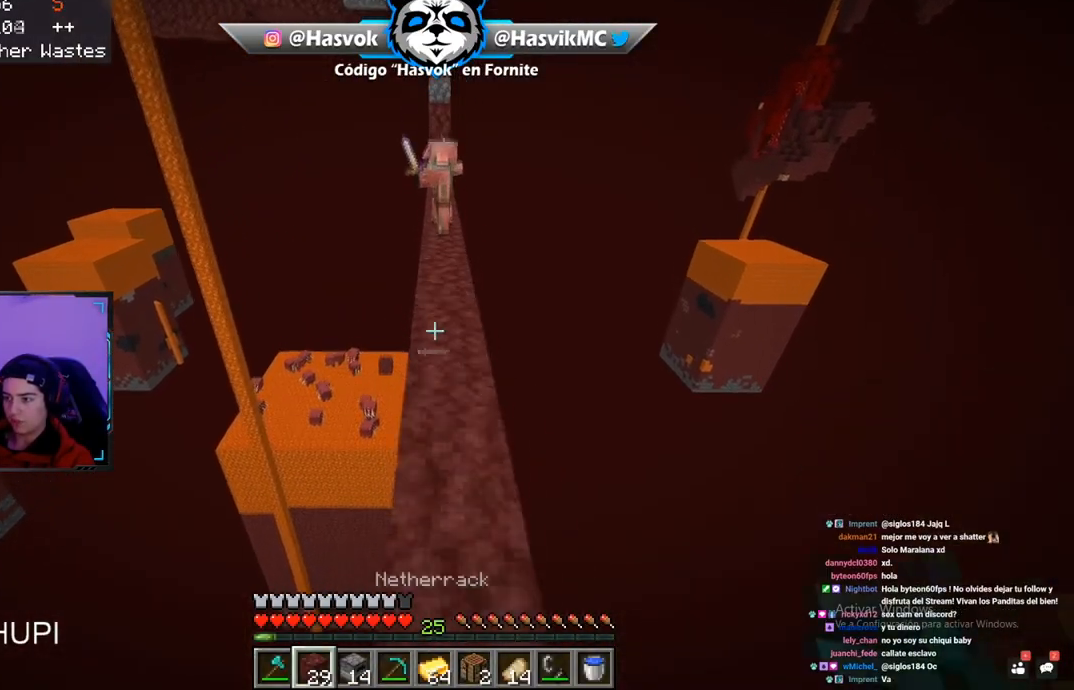
{"keys": ["space", "w"], "mouse": [], "events": [[284, "space", "up"], [367, "space", "down"]]}